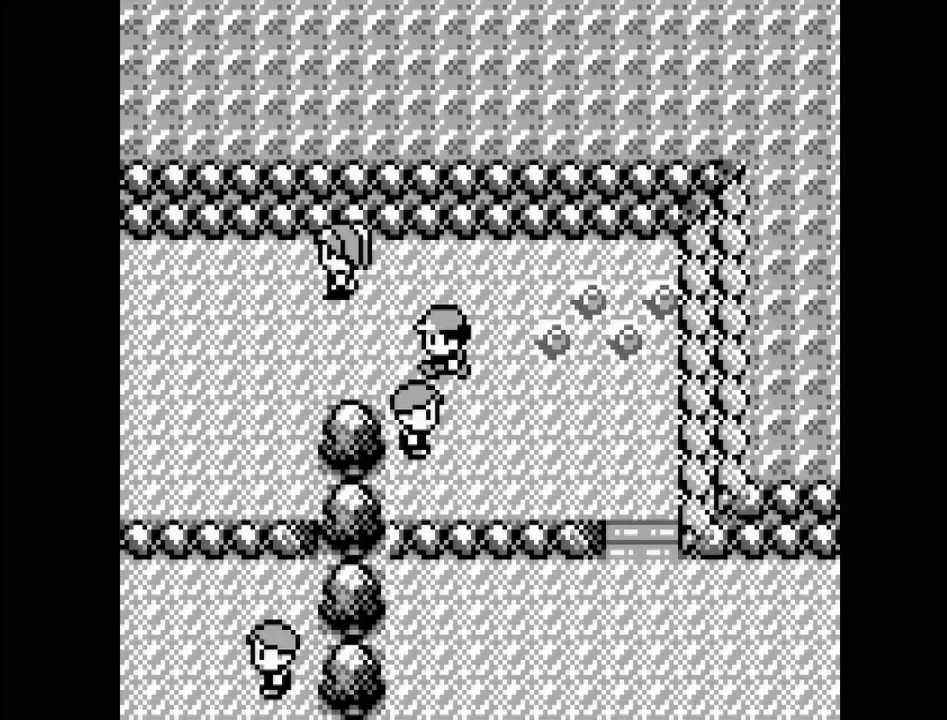
Gameplay with a controller (Nintendo layout); each line is a JSON object with the inputs held at the frame after it. "events" lists button and stick changes between this image and that frame as [ms after this image, input, new state], when the widget could be followed in between. Not read: L3 R3.
{"buttons": ["DPAD_LEFT"], "events": []}
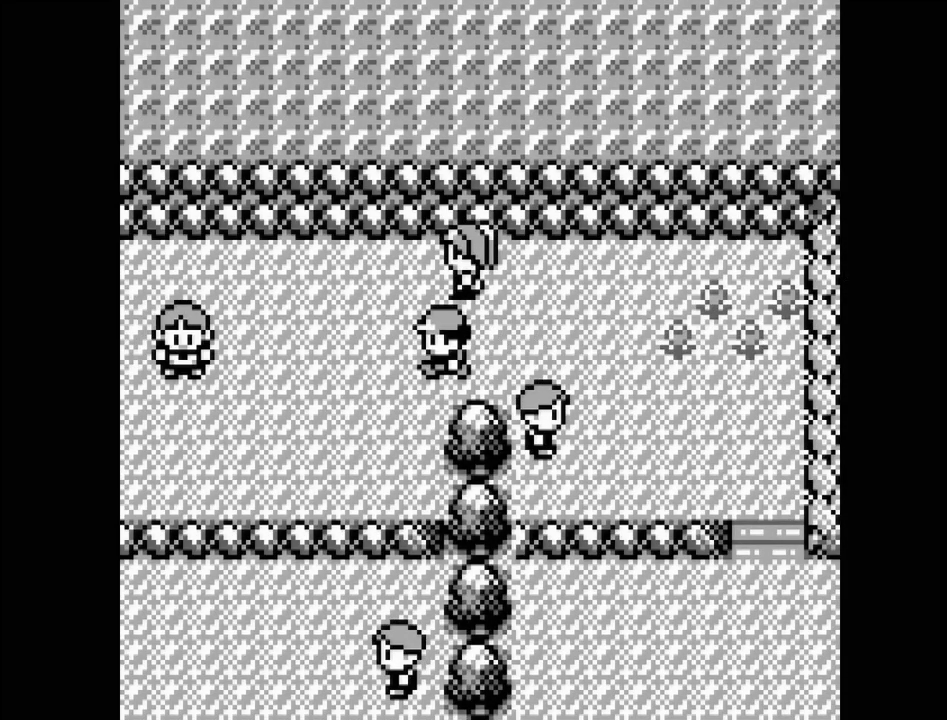
{"buttons": [], "events": [[450, "DPAD_LEFT", "up"]]}
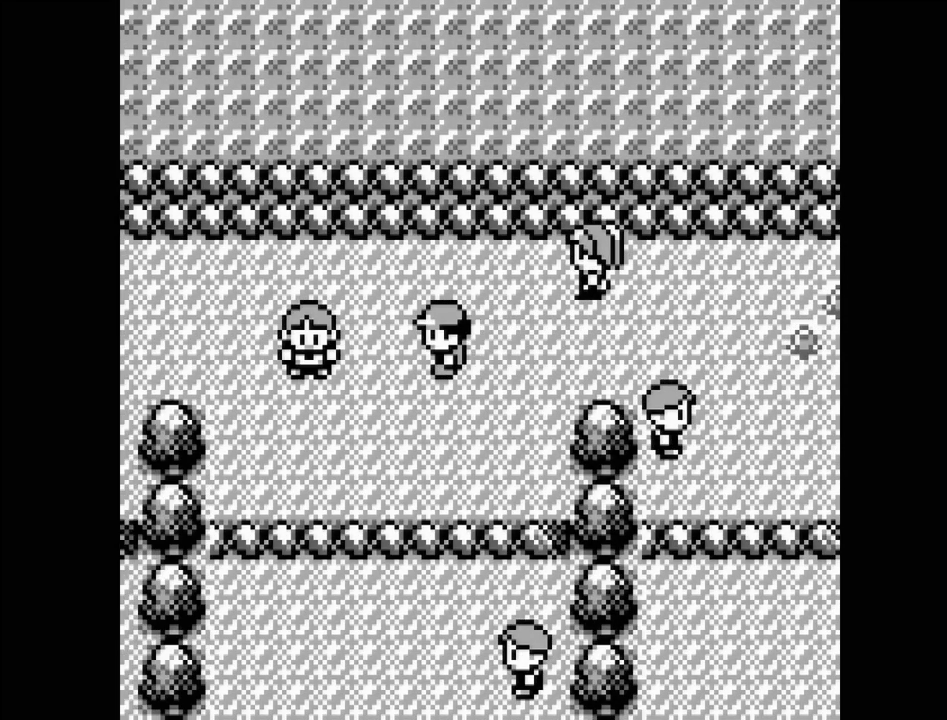
{"buttons": [], "events": [[217, "DPAD_UP", "down"], [367, "DPAD_UP", "up"]]}
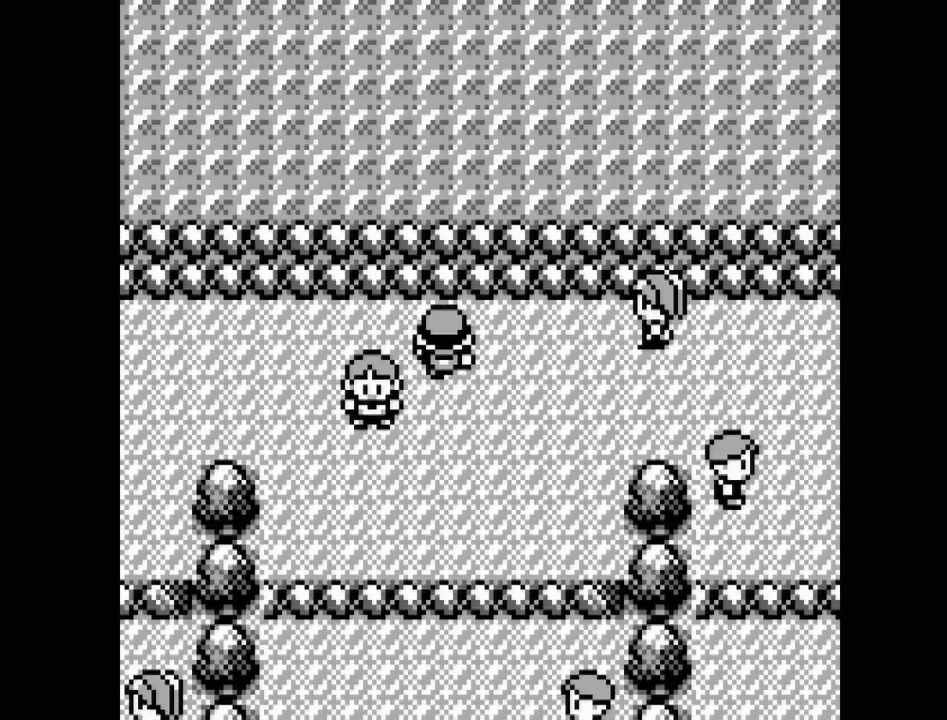
{"buttons": ["DPAD_LEFT"], "events": [[33, "DPAD_LEFT", "down"]]}
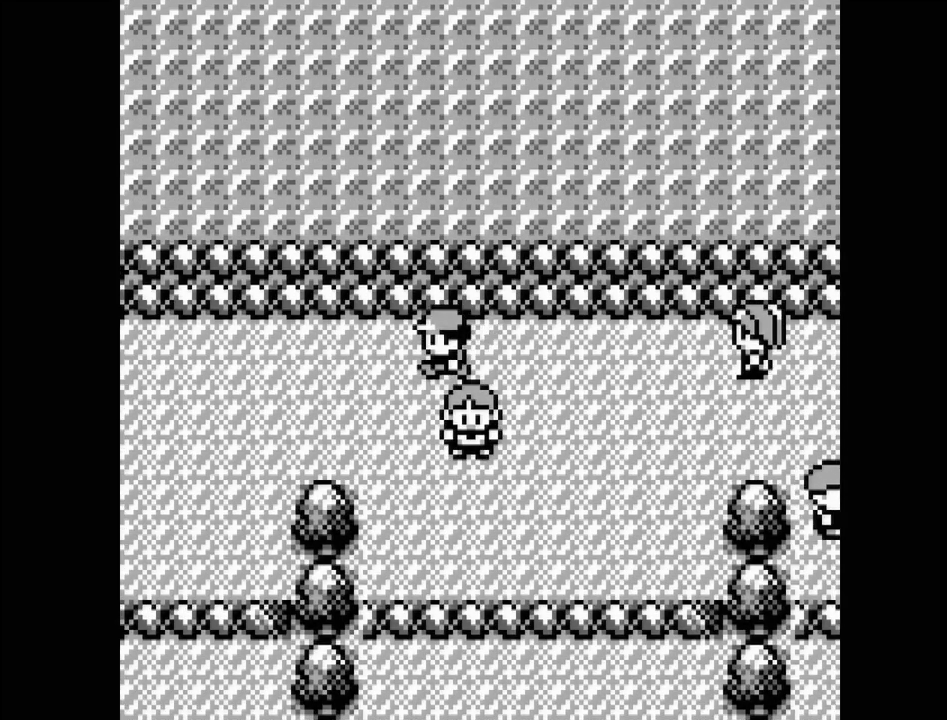
{"buttons": ["DPAD_LEFT"], "events": []}
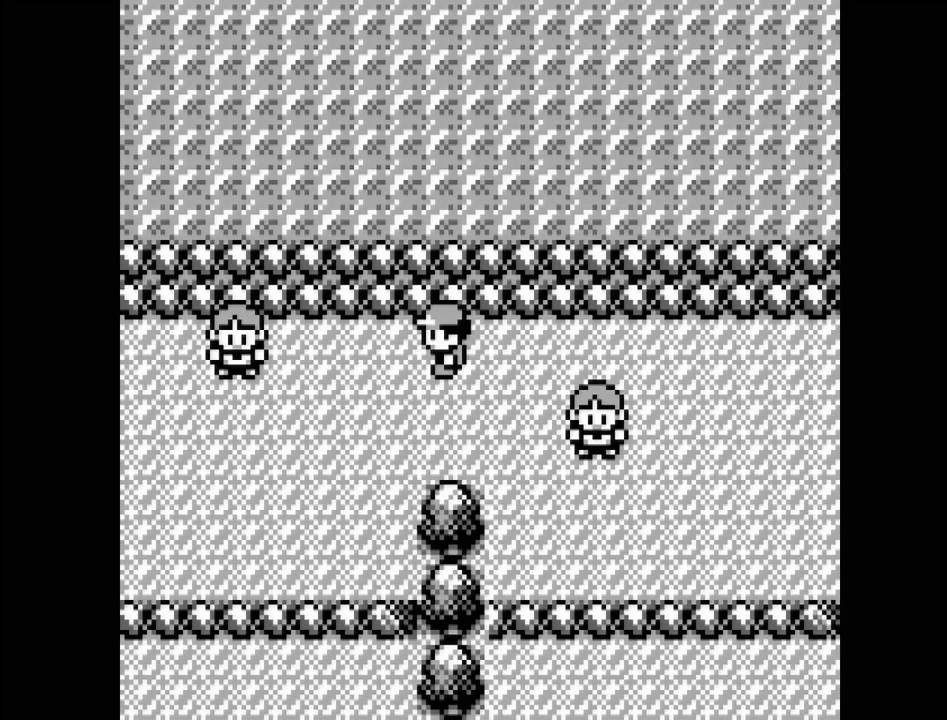
{"buttons": [], "events": [[367, "DPAD_LEFT", "up"]]}
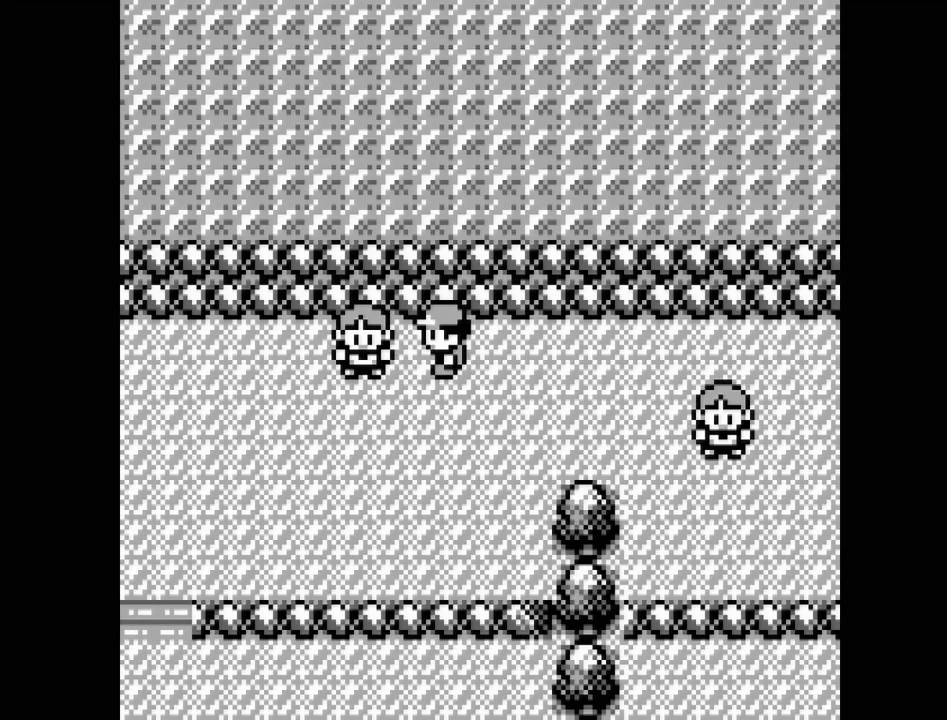
{"buttons": ["DPAD_LEFT"], "events": [[67, "DPAD_DOWN", "down"], [283, "DPAD_DOWN", "up"], [450, "DPAD_LEFT", "down"]]}
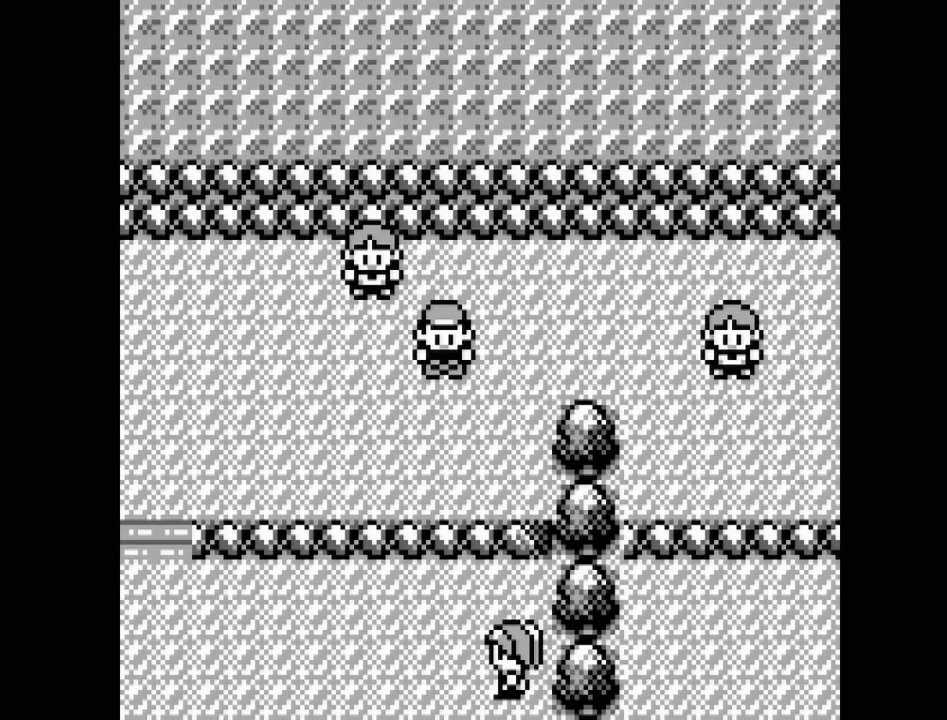
{"buttons": ["DPAD_LEFT"], "events": []}
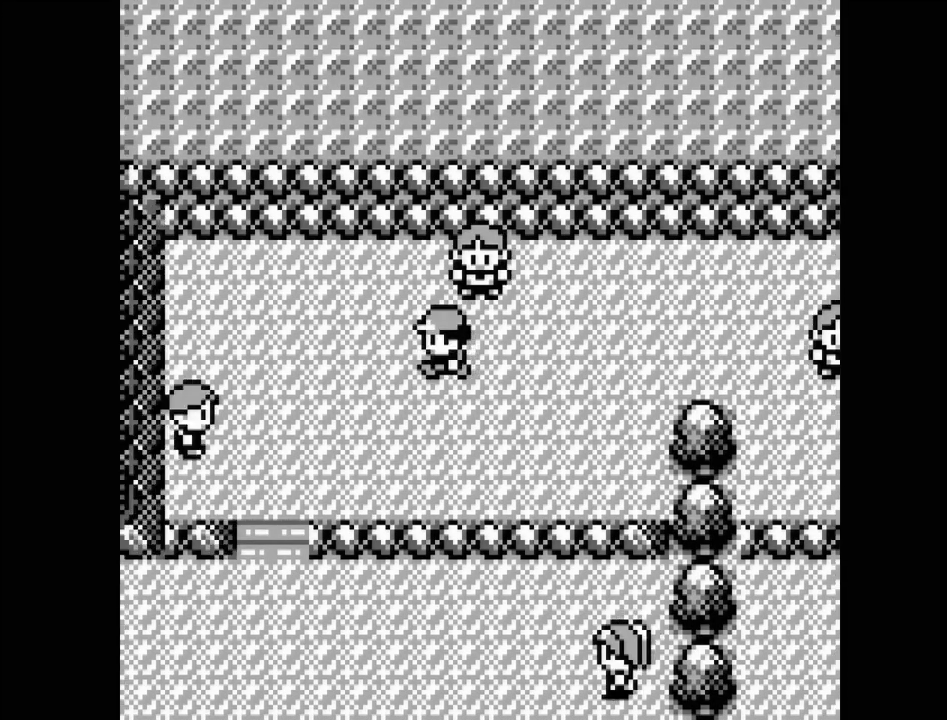
{"buttons": ["DPAD_DOWN"], "events": [[283, "DPAD_LEFT", "up"], [433, "DPAD_DOWN", "down"]]}
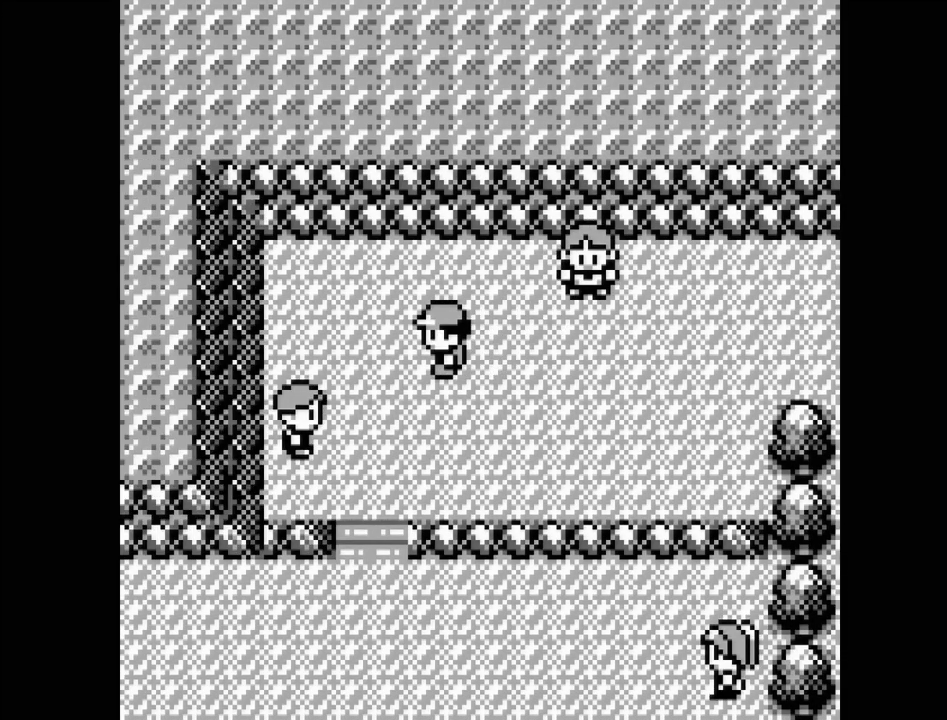
{"buttons": ["DPAD_DOWN"], "events": []}
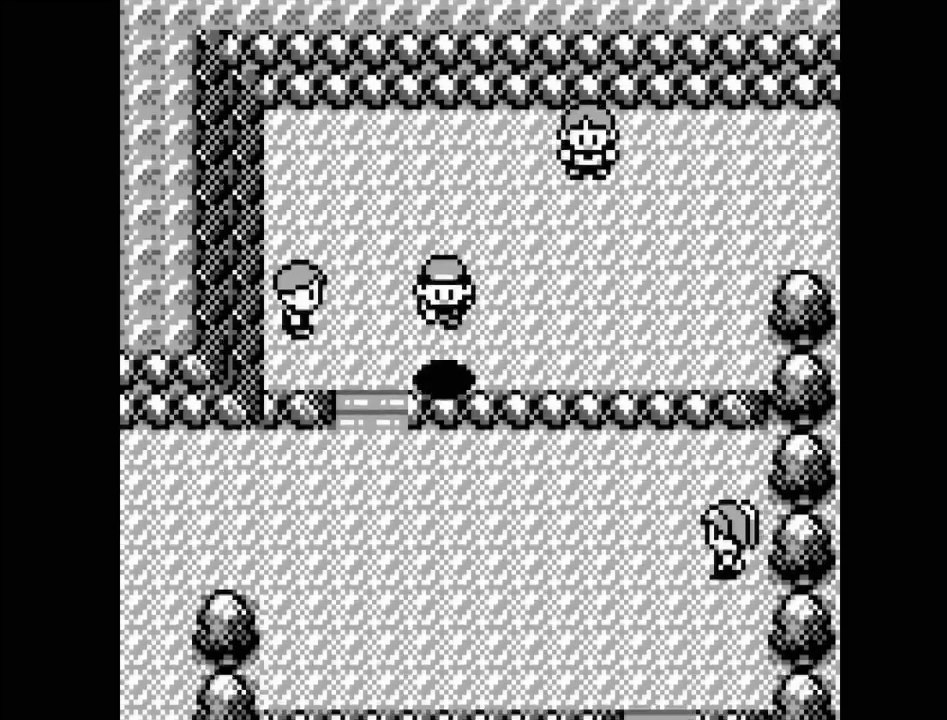
{"buttons": ["DPAD_LEFT"], "events": [[200, "DPAD_DOWN", "up"], [467, "DPAD_LEFT", "down"]]}
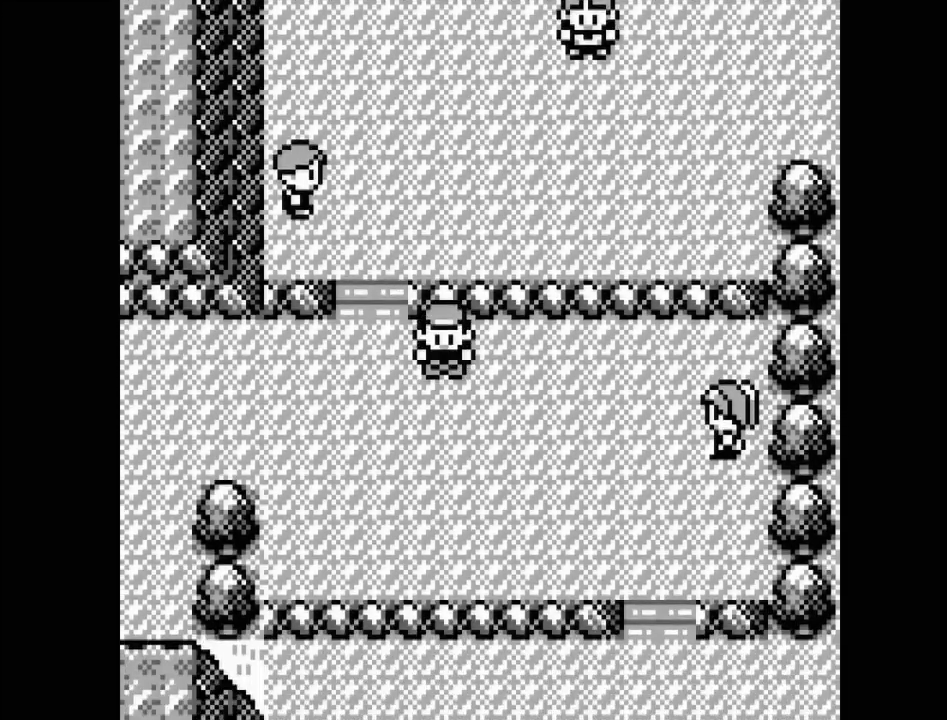
{"buttons": ["DPAD_LEFT"], "events": []}
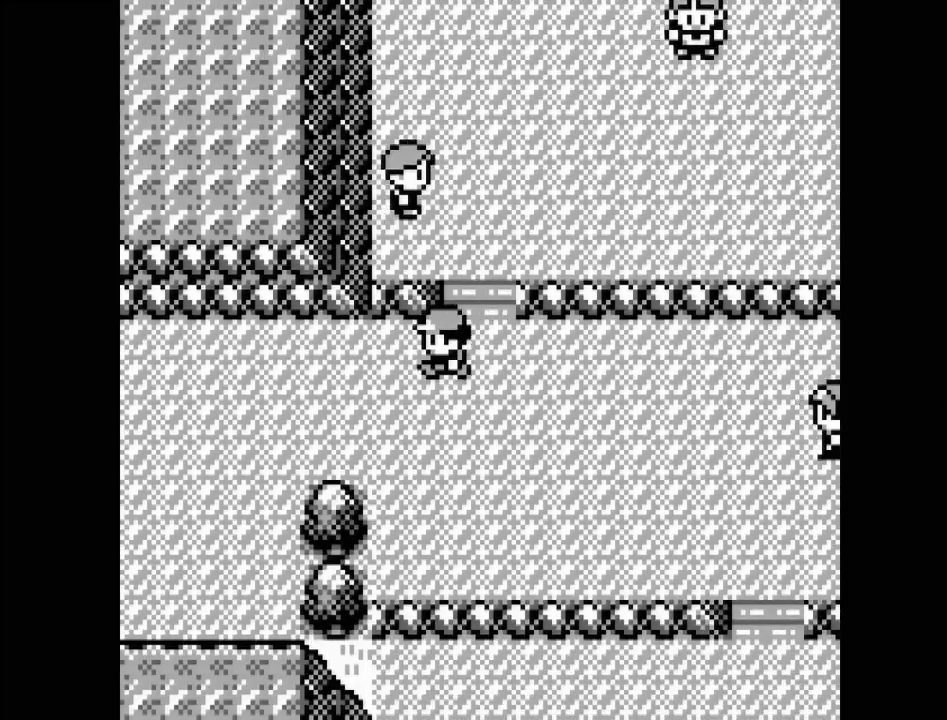
{"buttons": ["DPAD_LEFT"], "events": []}
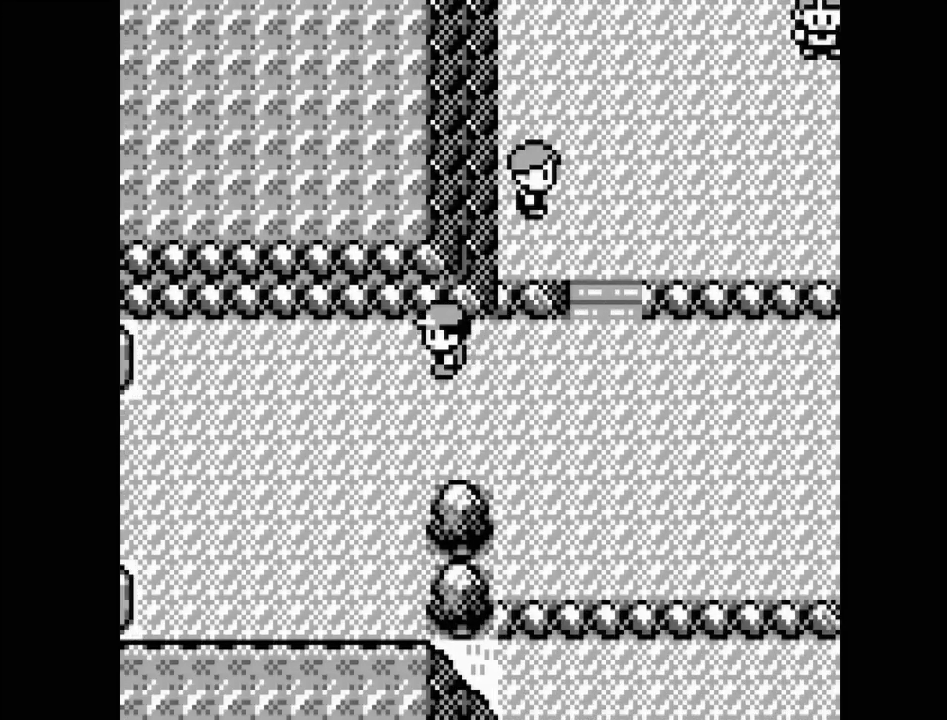
{"buttons": [], "events": [[417, "DPAD_LEFT", "up"]]}
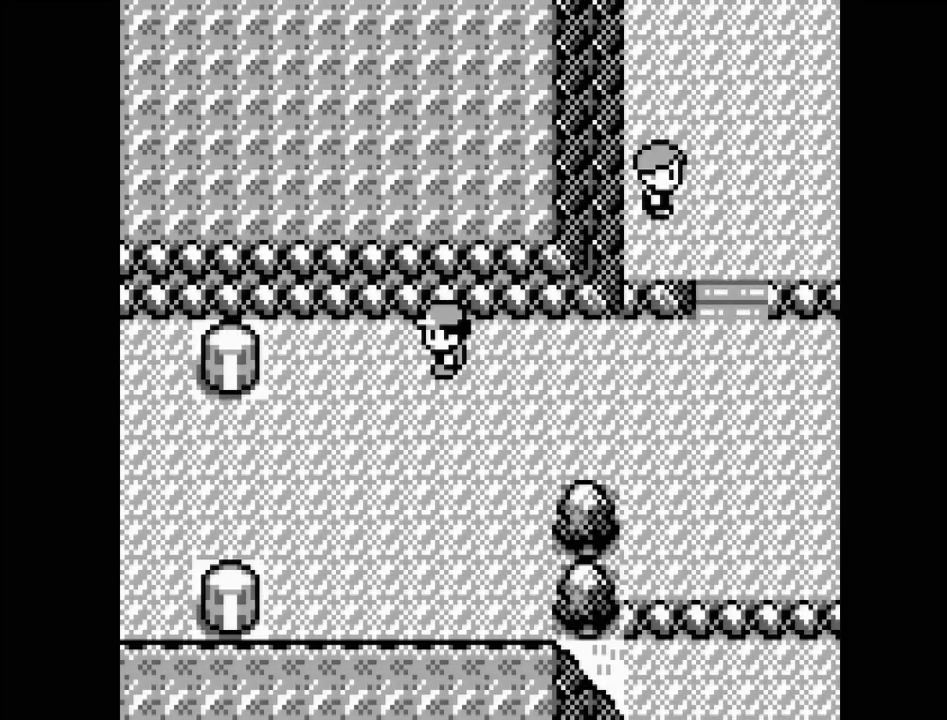
{"buttons": [], "events": [[150, "DPAD_DOWN", "down"], [467, "DPAD_DOWN", "up"]]}
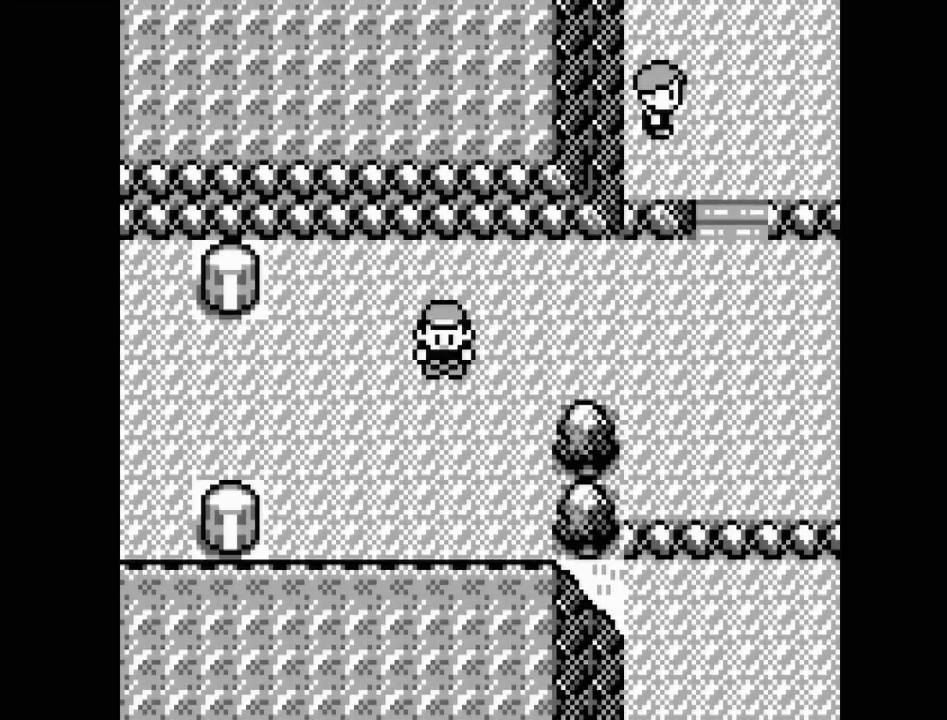
{"buttons": ["DPAD_LEFT"], "events": [[250, "DPAD_LEFT", "down"]]}
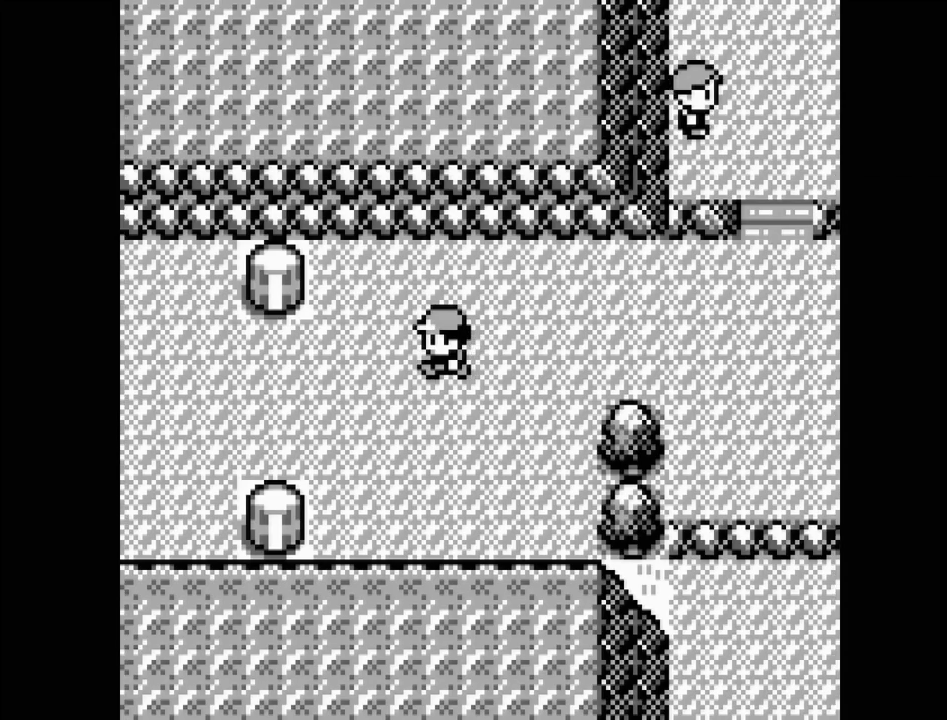
{"buttons": ["DPAD_LEFT"], "events": []}
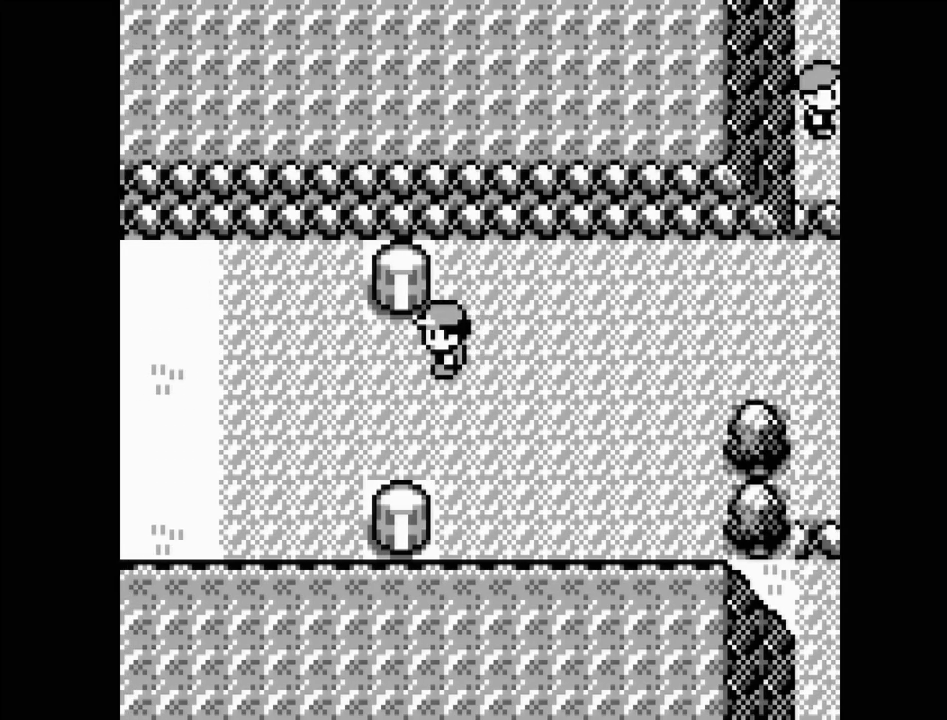
{"buttons": ["DPAD_LEFT"], "events": []}
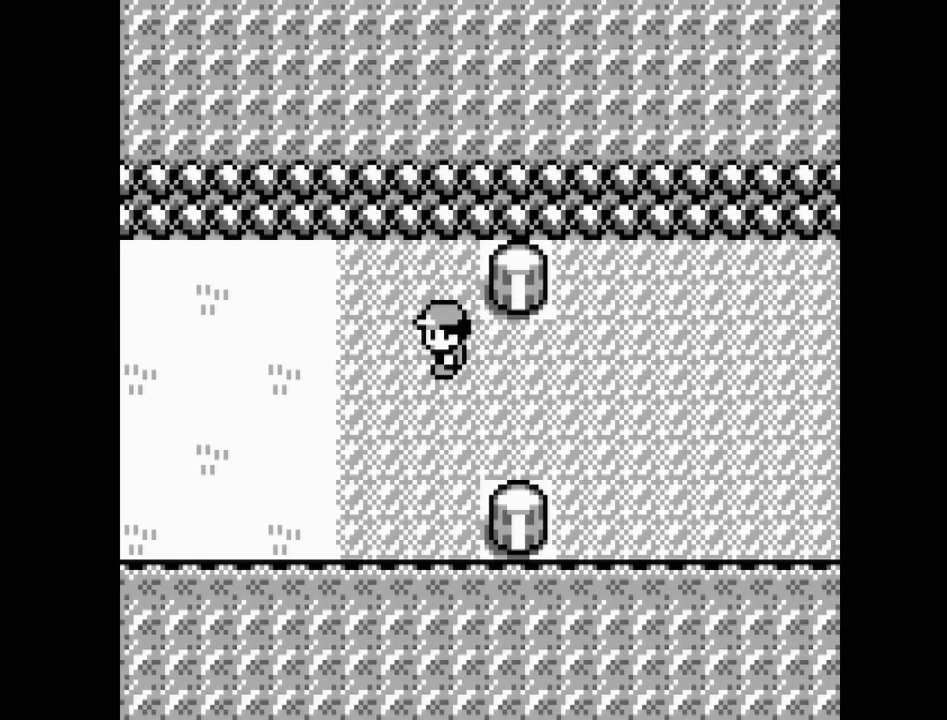
{"buttons": ["DPAD_LEFT"], "events": []}
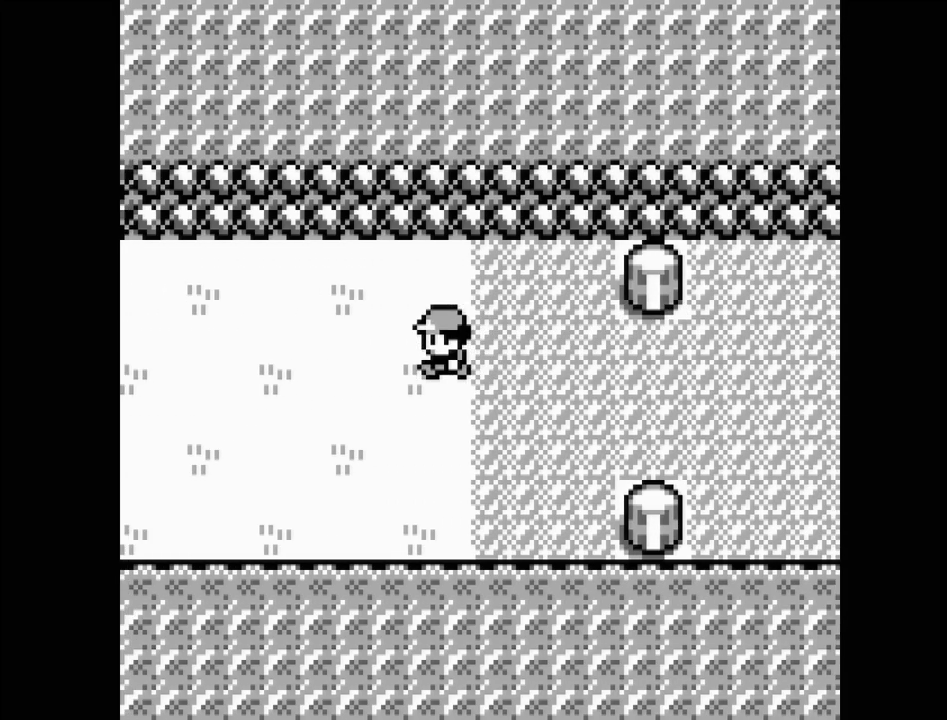
{"buttons": ["DPAD_LEFT"], "events": []}
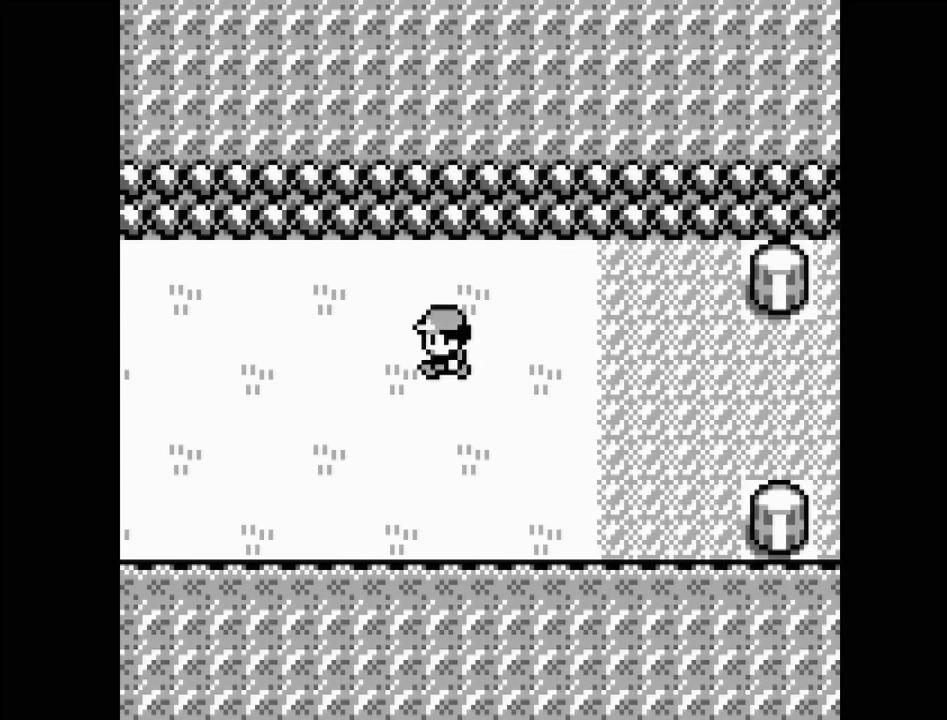
{"buttons": ["DPAD_LEFT"], "events": []}
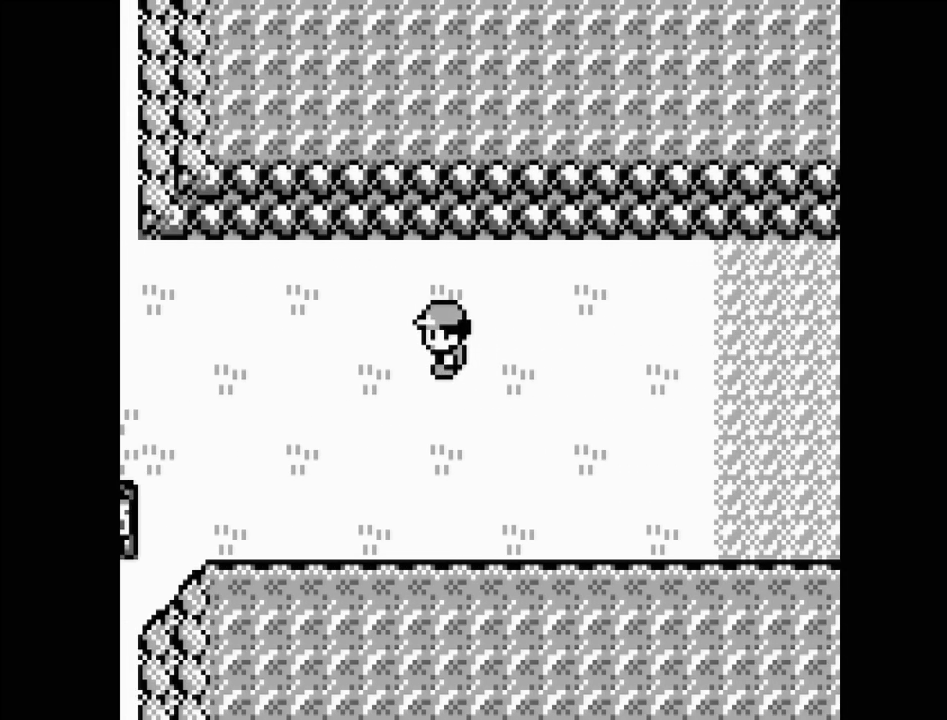
{"buttons": ["DPAD_LEFT"], "events": []}
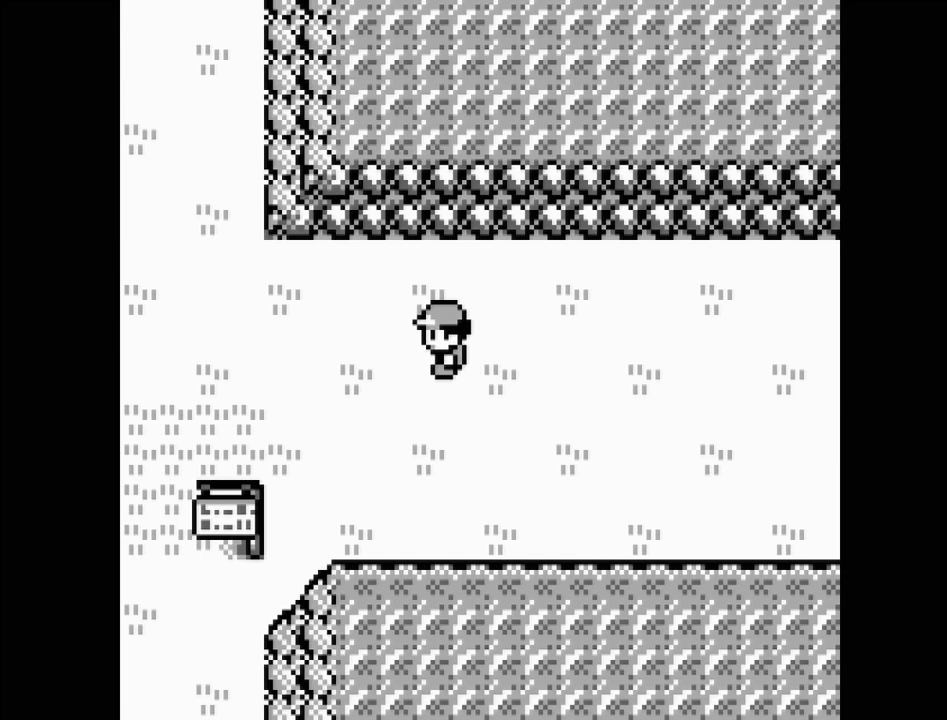
{"buttons": ["DPAD_LEFT"], "events": []}
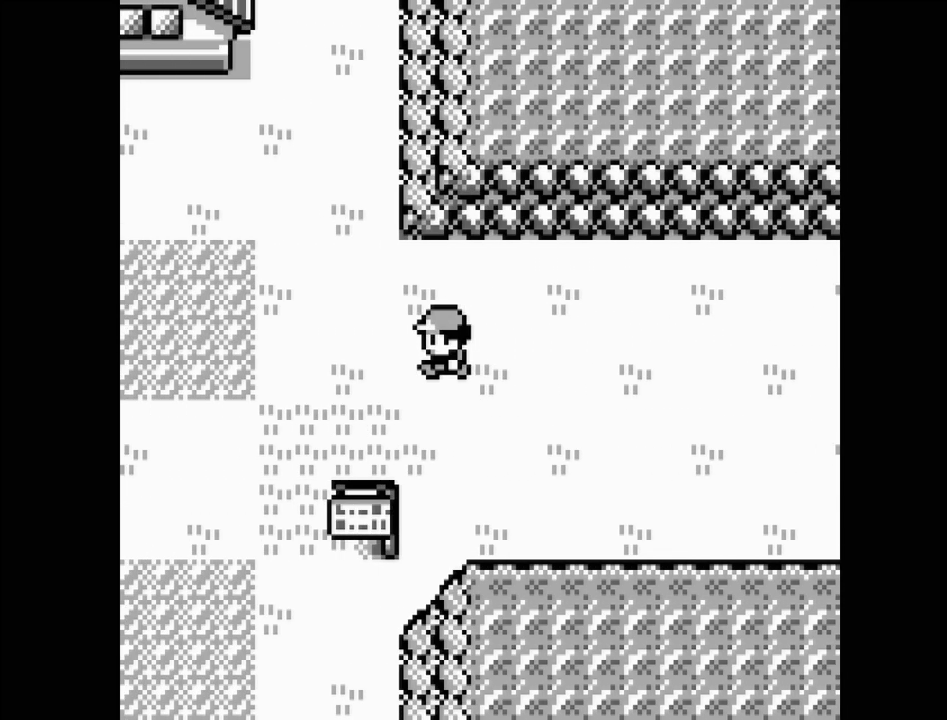
{"buttons": ["DPAD_LEFT"], "events": []}
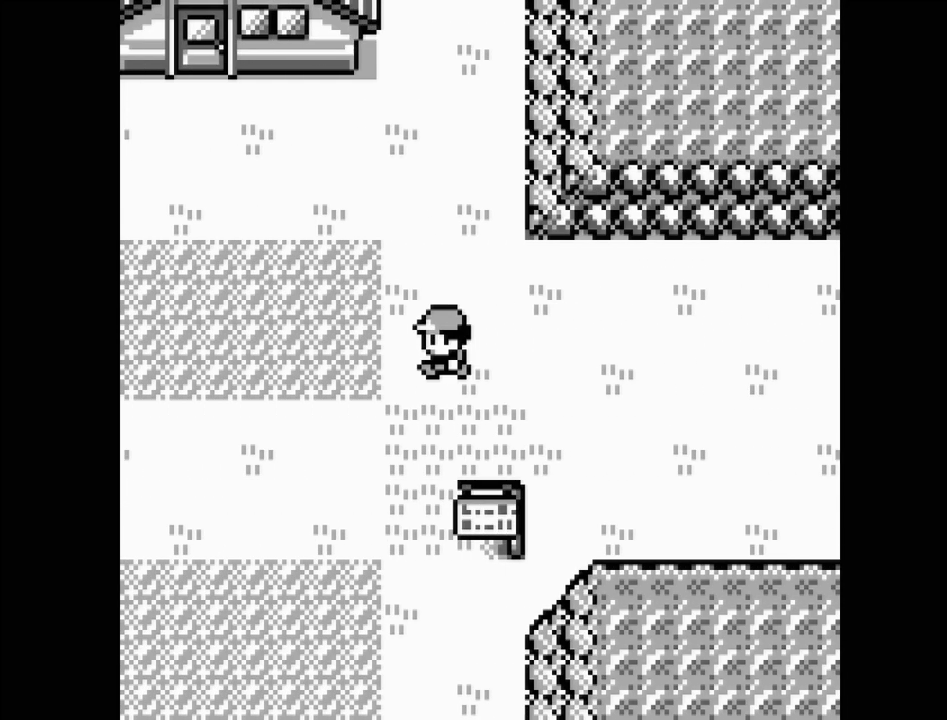
{"buttons": [], "events": [[417, "DPAD_LEFT", "up"]]}
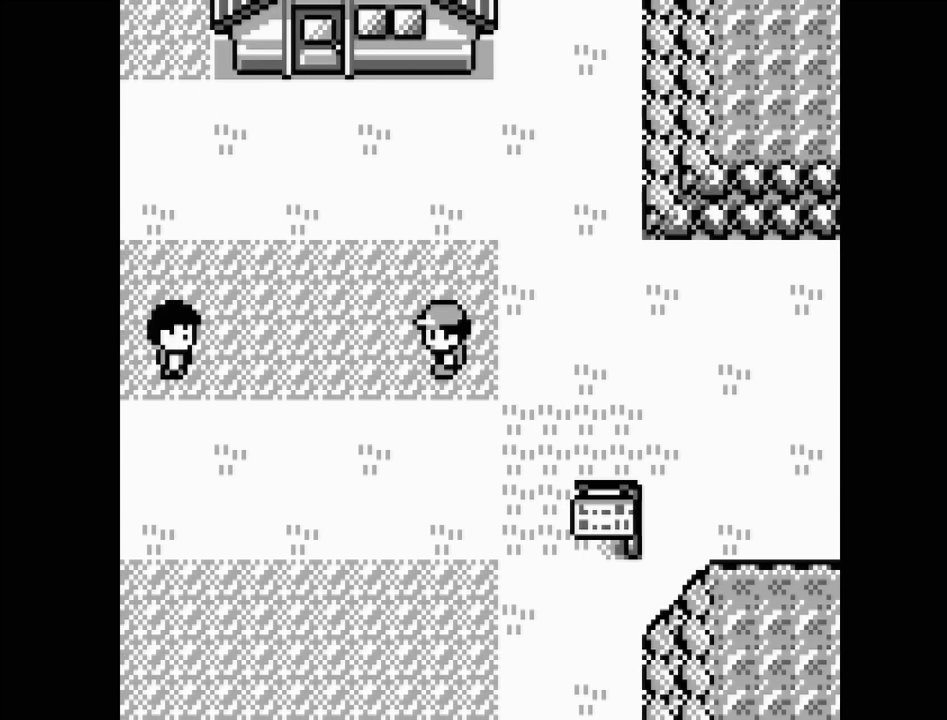
{"buttons": ["DPAD_DOWN"], "events": [[83, "DPAD_DOWN", "down"]]}
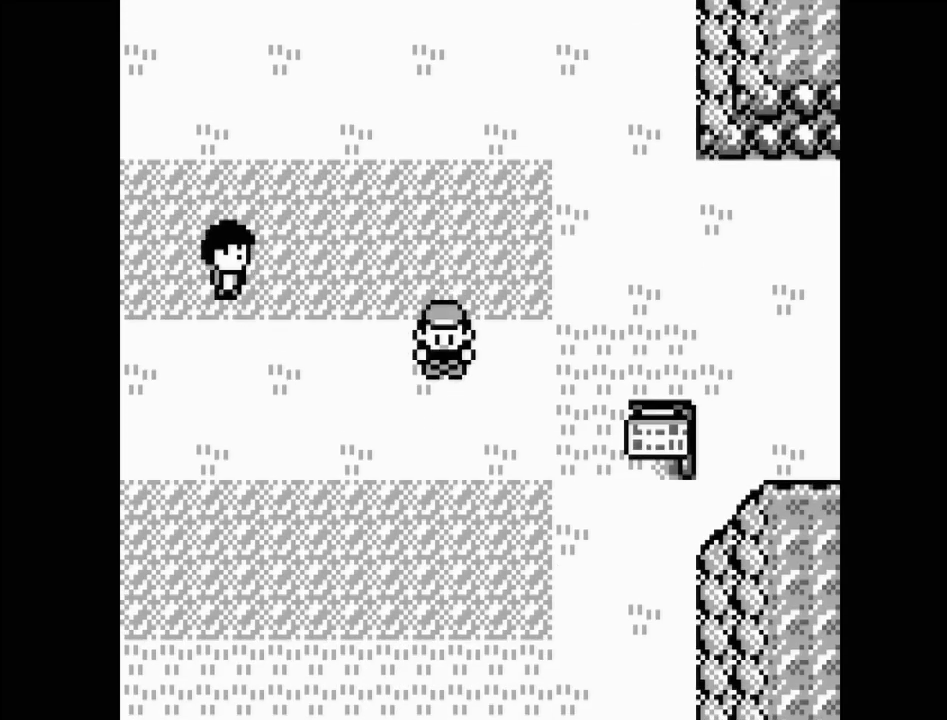
{"buttons": ["DPAD_LEFT"], "events": [[17, "DPAD_DOWN", "up"], [200, "DPAD_LEFT", "down"]]}